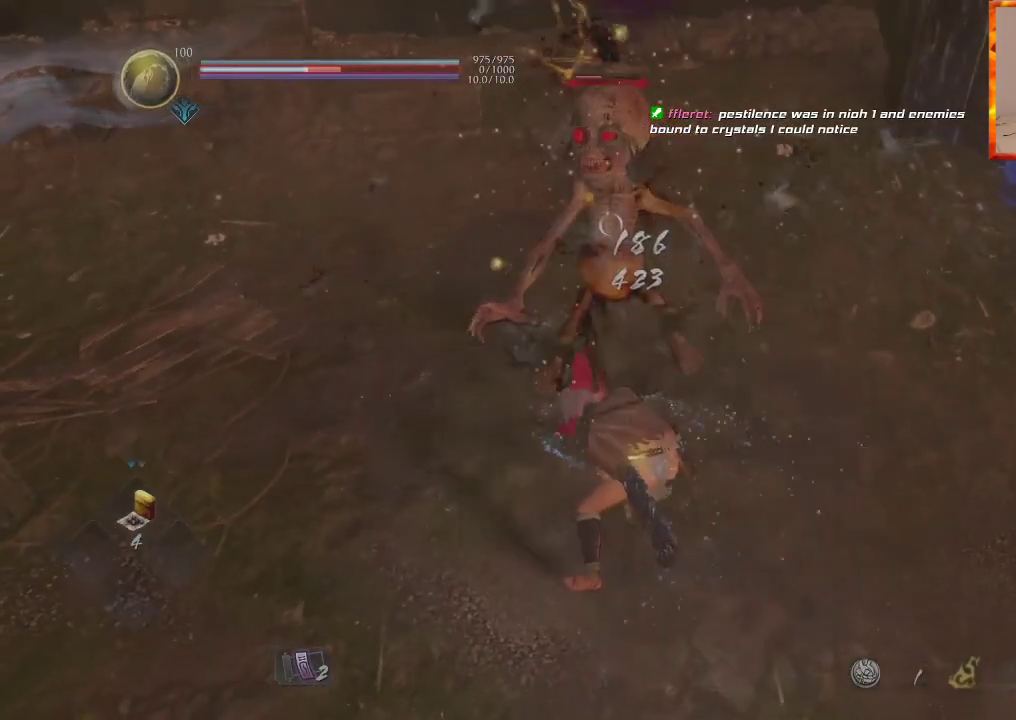
Gameplay with a controller (PlayStation layout); each line is a JSON object with the inputs held at the frame after it. "events" lists button and stick changes between this image and that frame as [ms after this image, input, new state], when the widget could be followed in between. Not read: DPAD_UP.
{"buttons": [], "left_stick": "up", "right_stick": "center"}
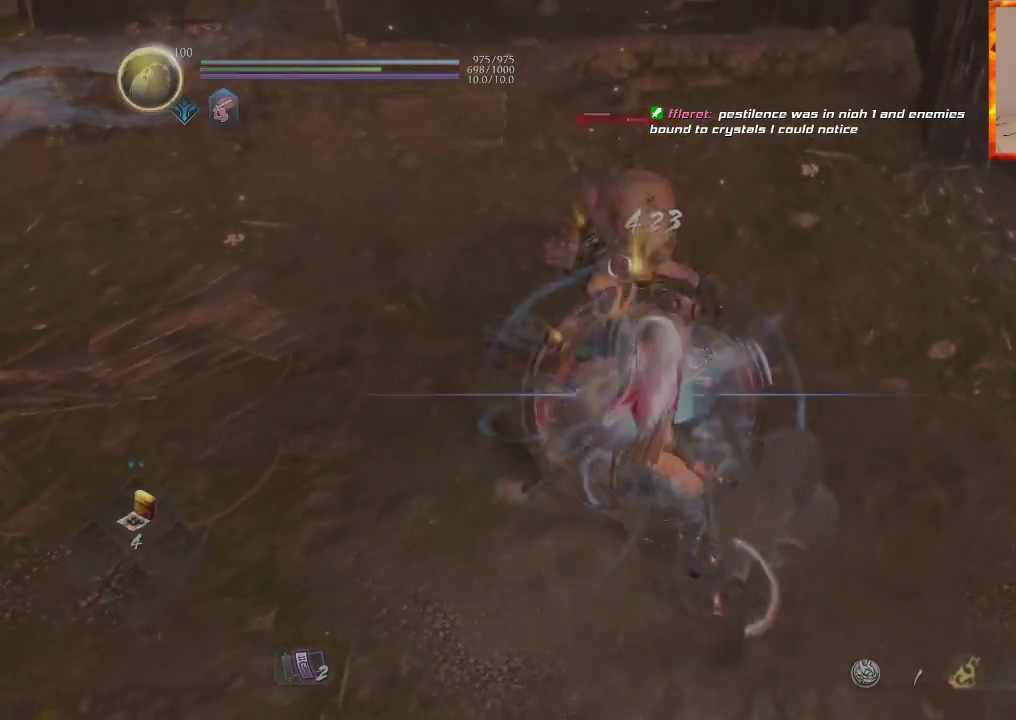
{"buttons": ["TRIANGLE"], "left_stick": "up", "right_stick": "center", "events": [[17, "TRIANGLE", "down"], [200, "TRIANGLE", "up"], [267, "TRIANGLE", "down"], [417, "TRIANGLE", "up"], [467, "TRIANGLE", "down"]]}
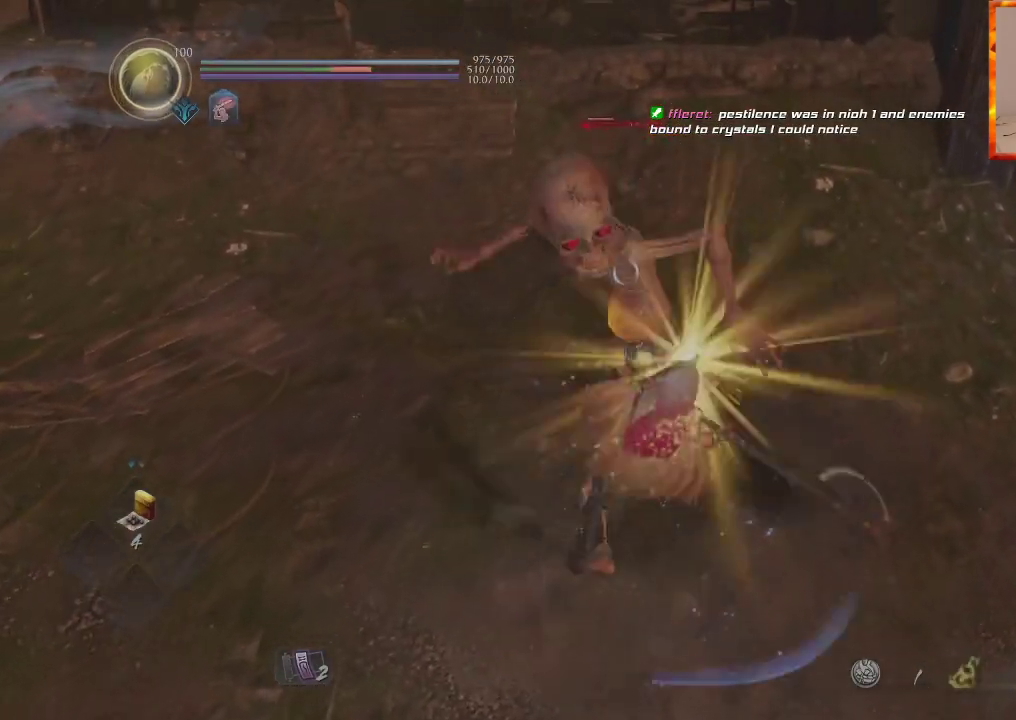
{"buttons": [], "left_stick": "up", "right_stick": "center", "events": [[100, "TRIANGLE", "up"], [150, "TRIANGLE", "down"], [300, "TRIANGLE", "up"]]}
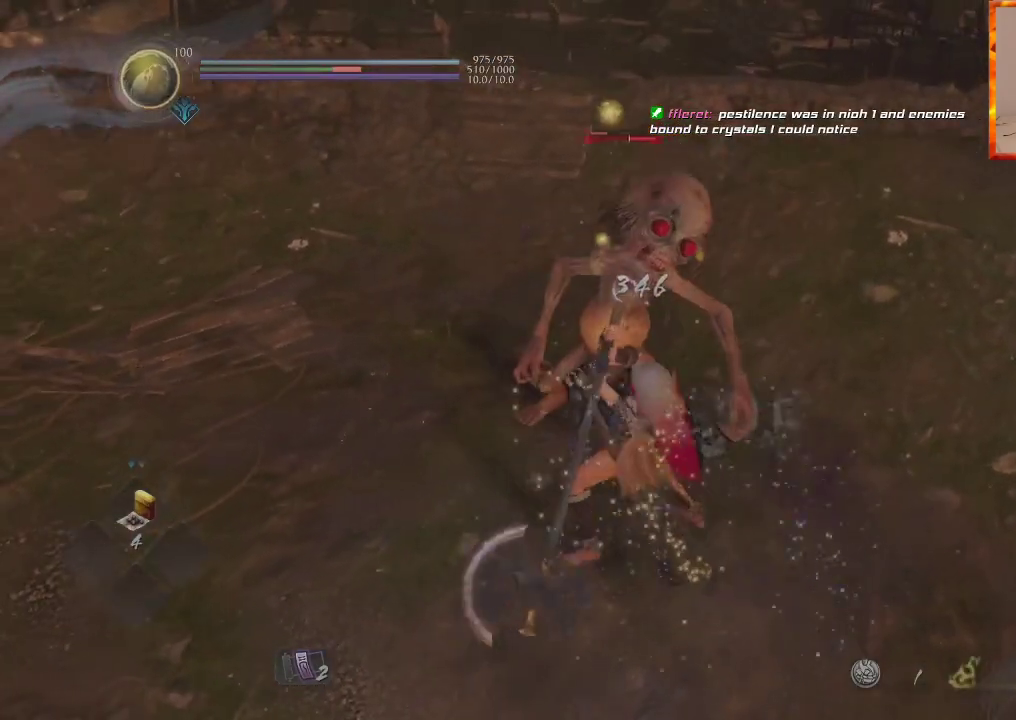
{"buttons": [], "left_stick": "up", "right_stick": "center", "events": []}
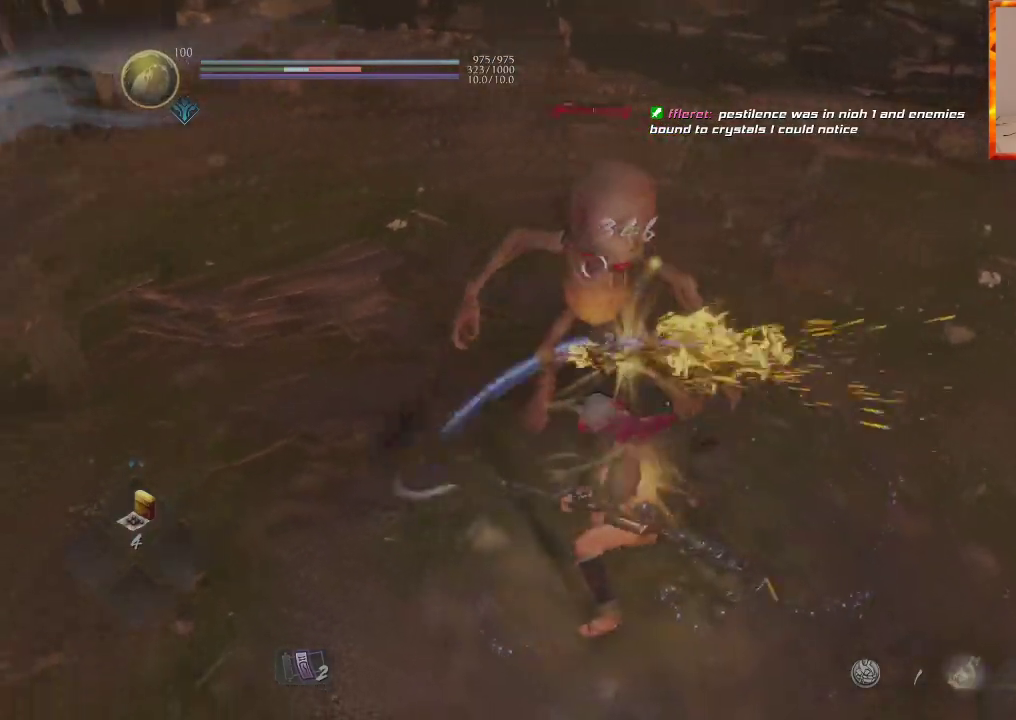
{"buttons": [], "left_stick": "up", "right_stick": "center", "events": [[250, "R1", "down"], [283, "TRIANGLE", "down"], [417, "TRIANGLE", "up"], [433, "R1", "up"]]}
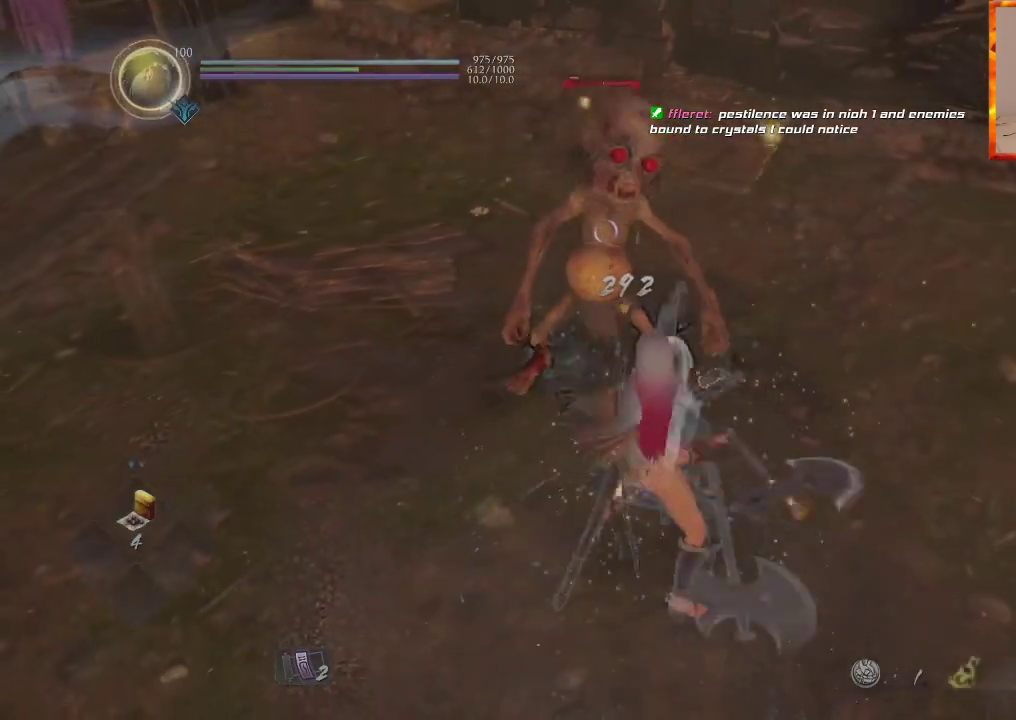
{"buttons": ["SQUARE"], "left_stick": "up", "right_stick": "center", "events": [[33, "SQUARE", "down"], [167, "SQUARE", "up"], [250, "SQUARE", "down"], [400, "SQUARE", "up"], [467, "SQUARE", "down"]]}
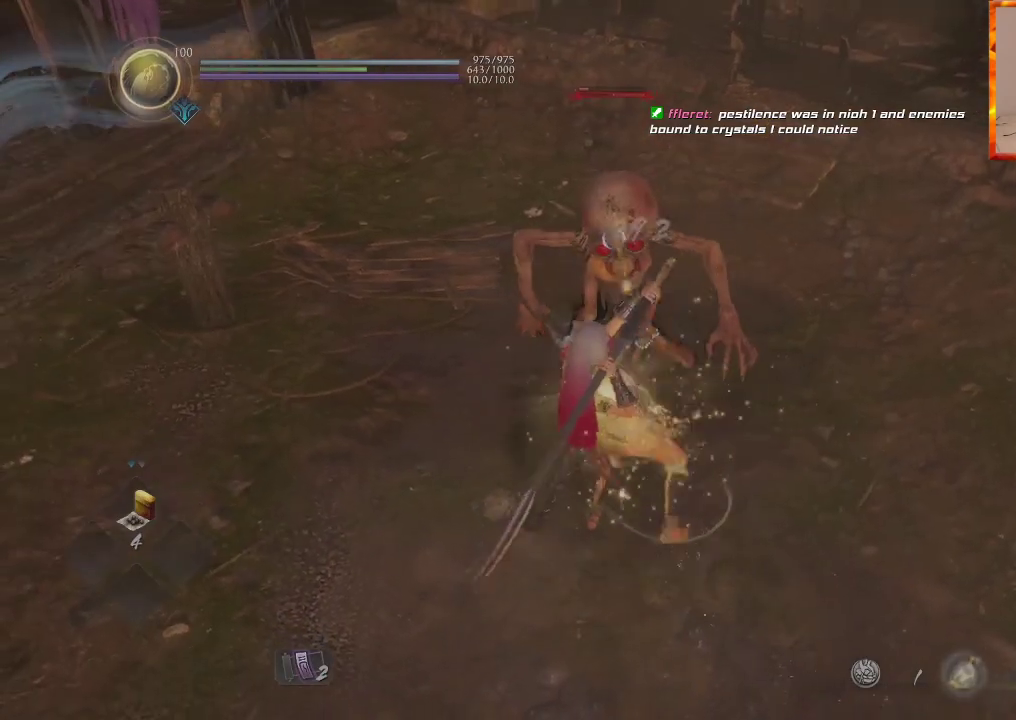
{"buttons": ["SQUARE"], "left_stick": "up", "right_stick": "center", "events": [[100, "SQUARE", "up"], [167, "SQUARE", "down"], [300, "SQUARE", "up"], [350, "SQUARE", "down"]]}
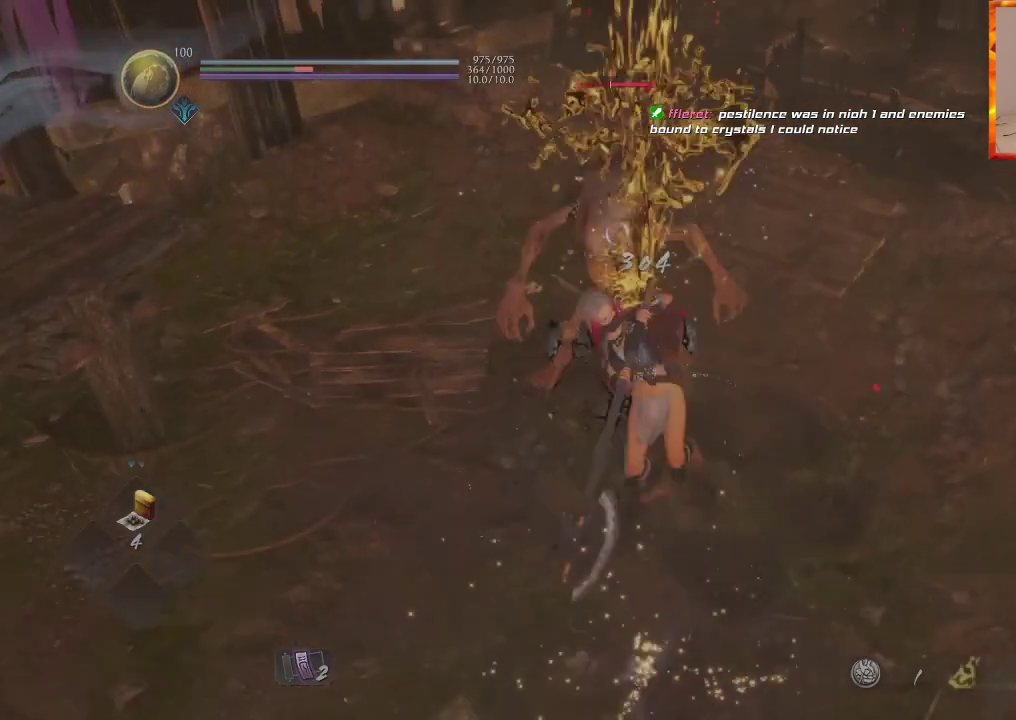
{"buttons": [], "left_stick": "center", "right_stick": "center", "events": [[33, "SQUARE", "up"], [283, "left_stick", "center"]]}
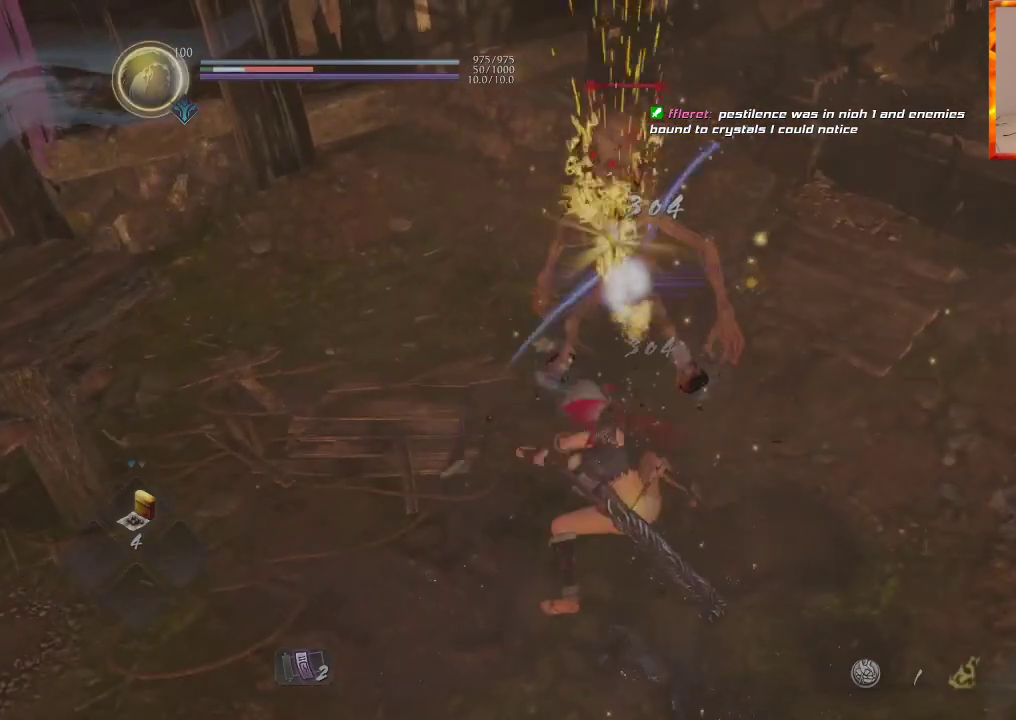
{"buttons": [], "left_stick": "center", "right_stick": "center", "events": []}
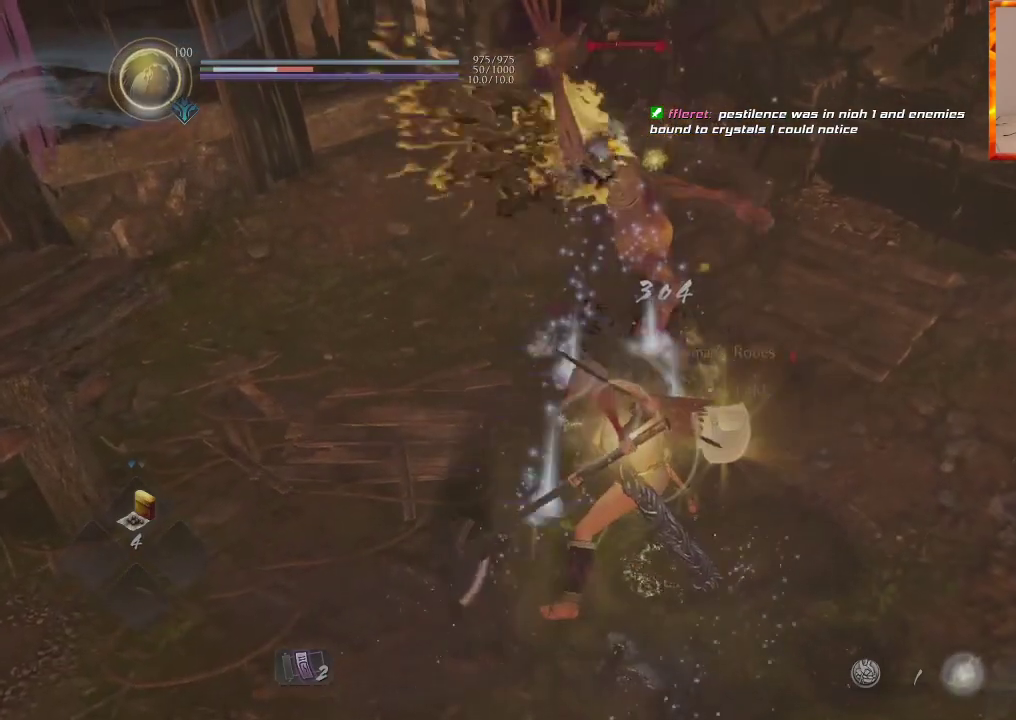
{"buttons": [], "left_stick": "center", "right_stick": "center", "events": [[117, "R1", "down"], [167, "CROSS", "down"], [333, "CROSS", "up"], [367, "R1", "up"]]}
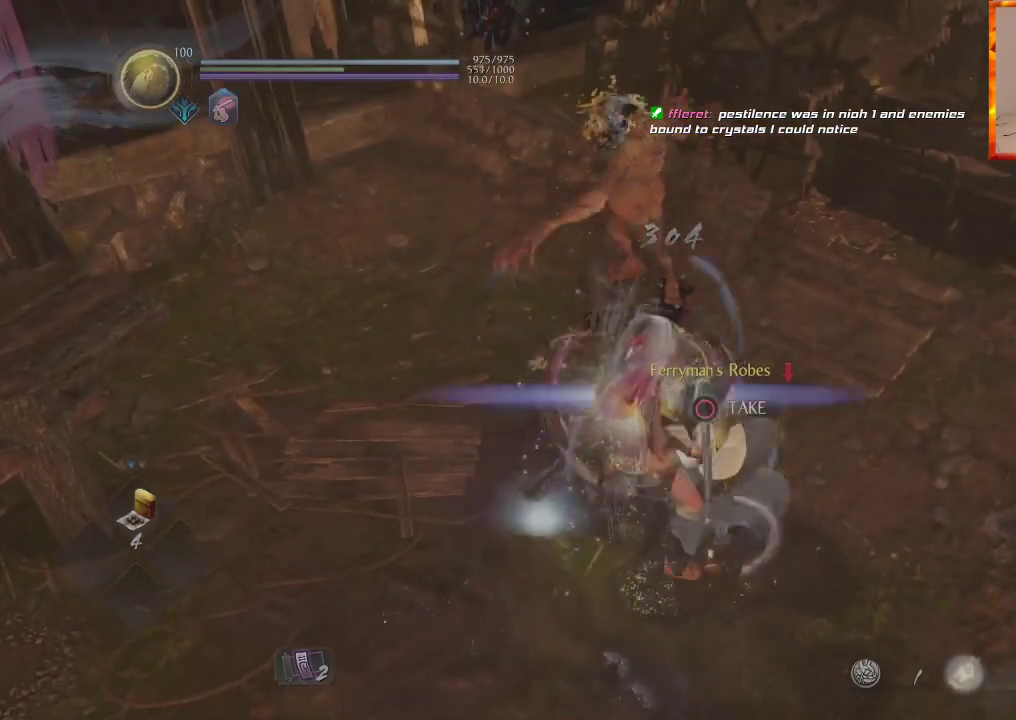
{"buttons": ["CIRCLE"], "left_stick": "up", "right_stick": "center", "events": [[50, "CIRCLE", "down"], [183, "CIRCLE", "up"], [267, "CIRCLE", "down"], [333, "left_stick", "up"], [350, "CIRCLE", "up"], [450, "CIRCLE", "down"]]}
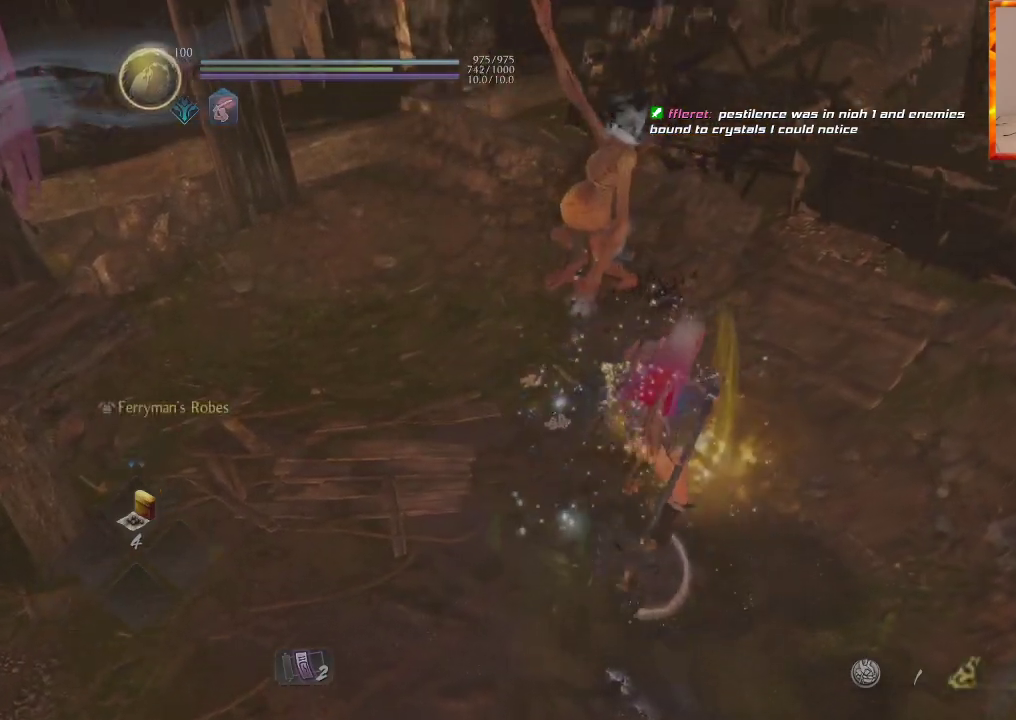
{"buttons": ["CIRCLE"], "left_stick": "down", "right_stick": "right", "events": [[33, "CIRCLE", "up"], [117, "CIRCLE", "down"], [200, "left_stick", "up-left"], [217, "CIRCLE", "up"], [283, "CIRCLE", "down"], [350, "right_stick", "right"], [367, "CIRCLE", "up"], [400, "left_stick", "down"], [433, "CIRCLE", "down"]]}
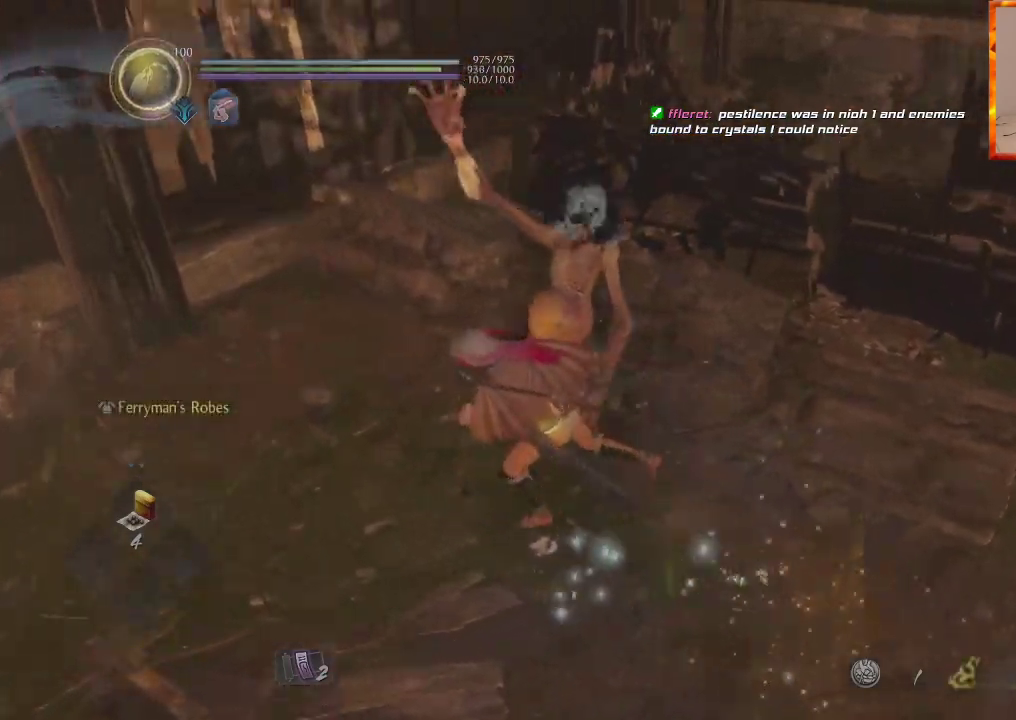
{"buttons": [], "left_stick": "up", "right_stick": "up", "events": [[33, "CIRCLE", "up"], [83, "CIRCLE", "down"], [83, "left_stick", "down-right"], [233, "CIRCLE", "up"], [233, "left_stick", "right"], [350, "left_stick", "up-right"], [467, "left_stick", "up"], [467, "right_stick", "up"]]}
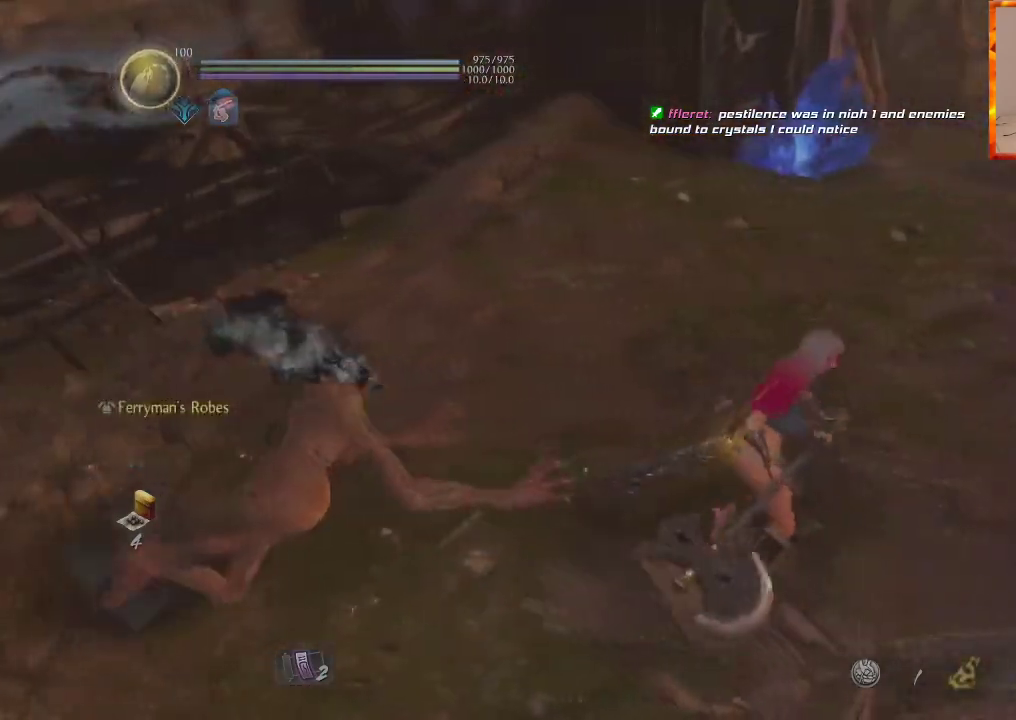
{"buttons": [], "left_stick": "up", "right_stick": "right", "events": [[167, "right_stick", "center"], [333, "right_stick", "right"]]}
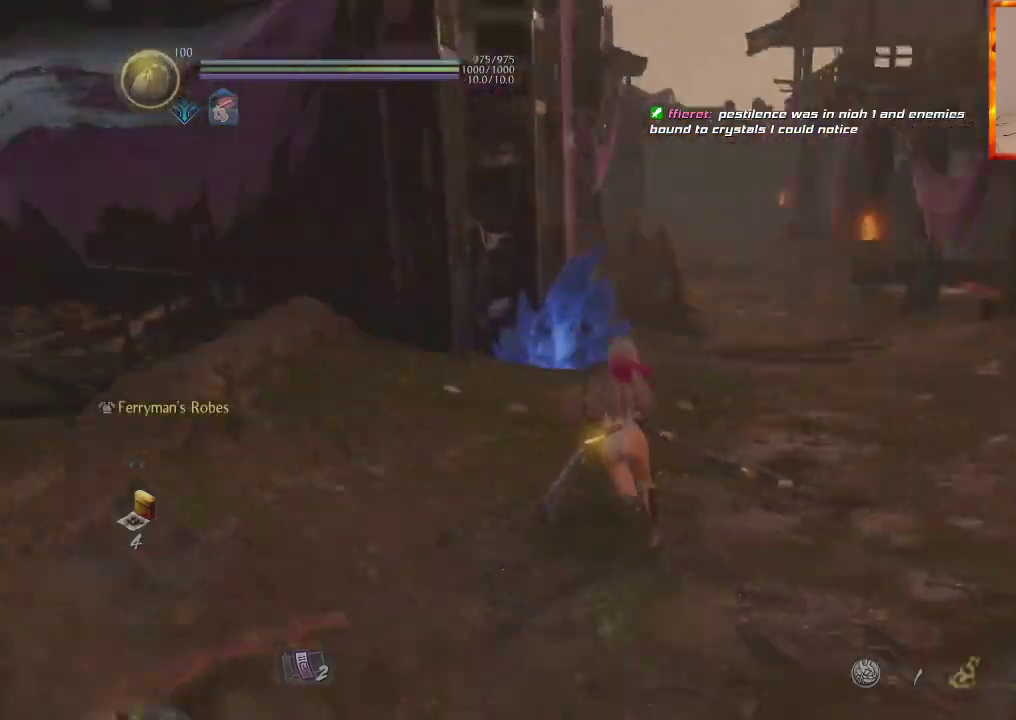
{"buttons": [], "left_stick": "up-left", "right_stick": "center", "events": [[300, "left_stick", "up-left"], [367, "right_stick", "center"]]}
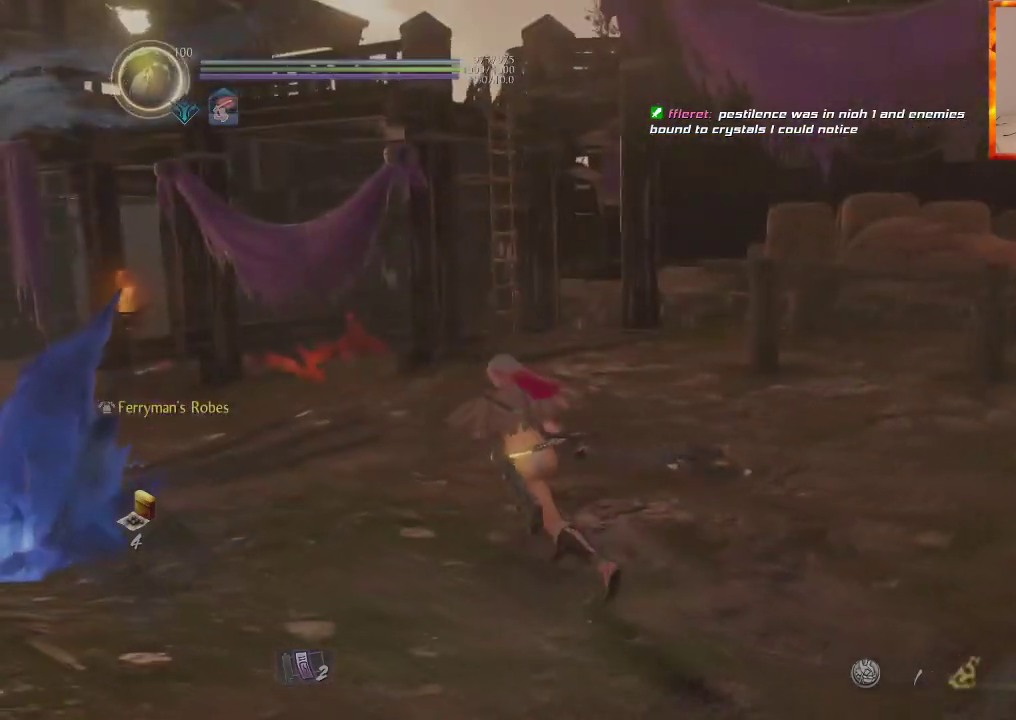
{"buttons": [], "left_stick": "up", "right_stick": "center", "events": [[233, "left_stick", "up"], [317, "right_stick", "up-left"], [450, "right_stick", "center"]]}
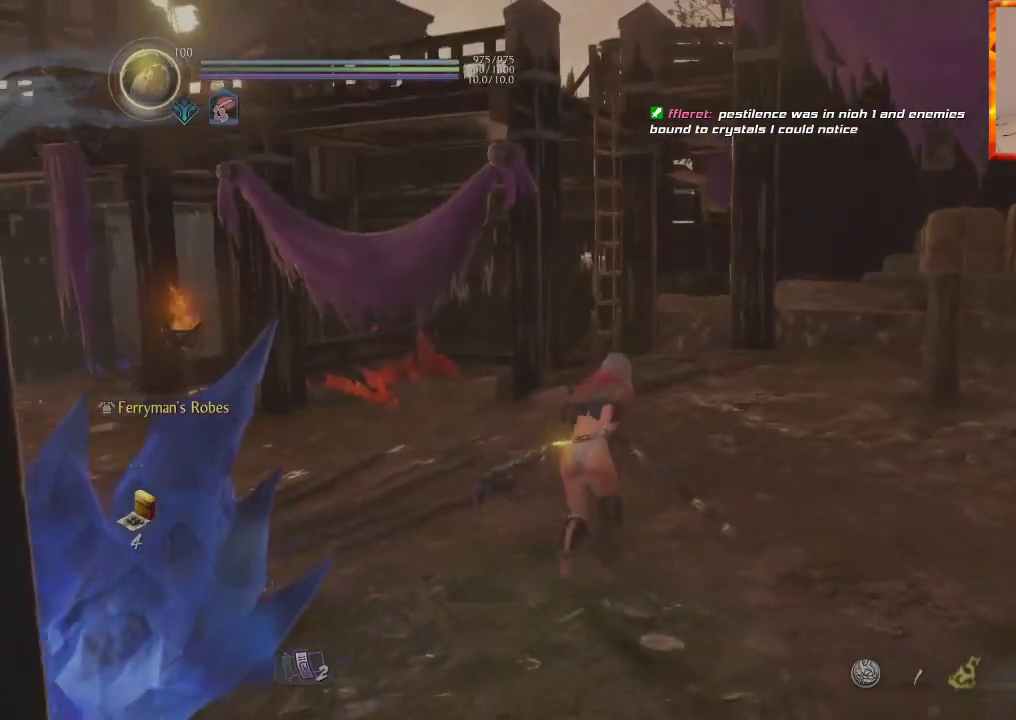
{"buttons": [], "left_stick": "up", "right_stick": "center", "events": [[250, "CROSS", "down"], [383, "CROSS", "up"]]}
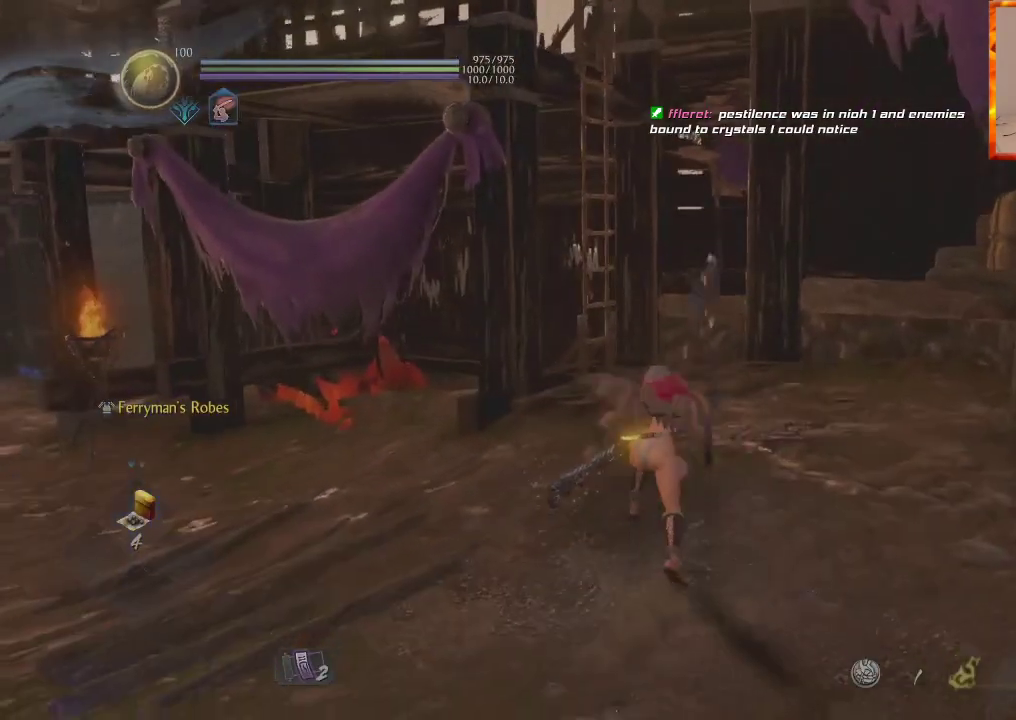
{"buttons": ["CIRCLE"], "left_stick": "up", "right_stick": "center", "events": [[183, "right_stick", "up-left"], [217, "CIRCLE", "down"], [483, "right_stick", "center"]]}
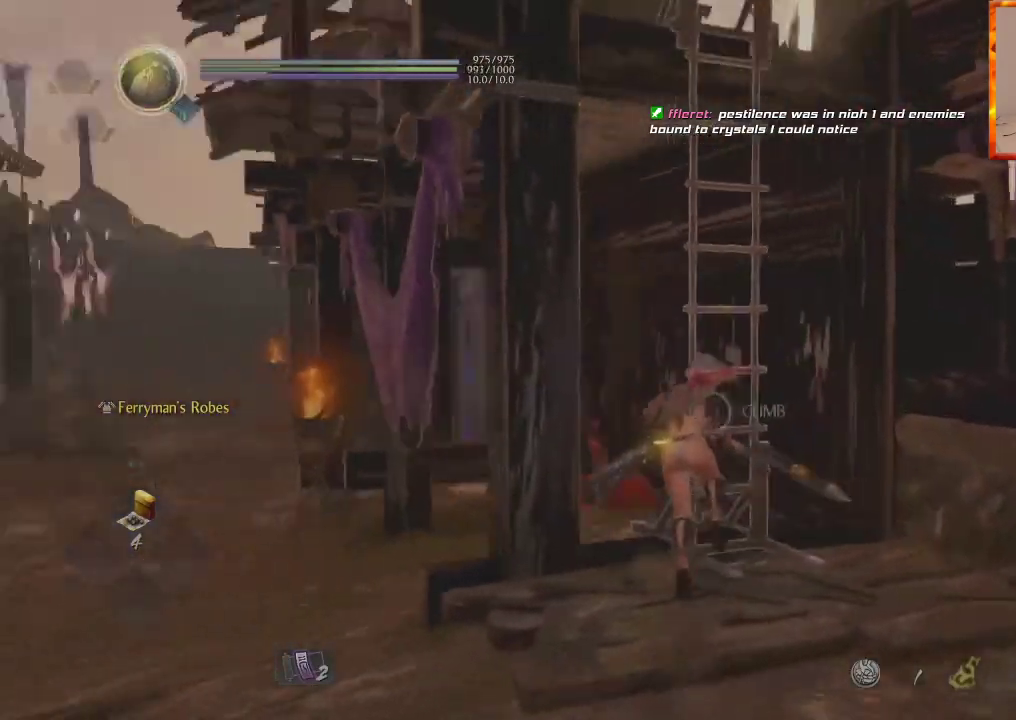
{"buttons": ["CROSS"], "left_stick": "up", "right_stick": "center", "events": [[200, "right_stick", "up-left"], [350, "CIRCLE", "up"], [400, "right_stick", "center"], [433, "CROSS", "down"]]}
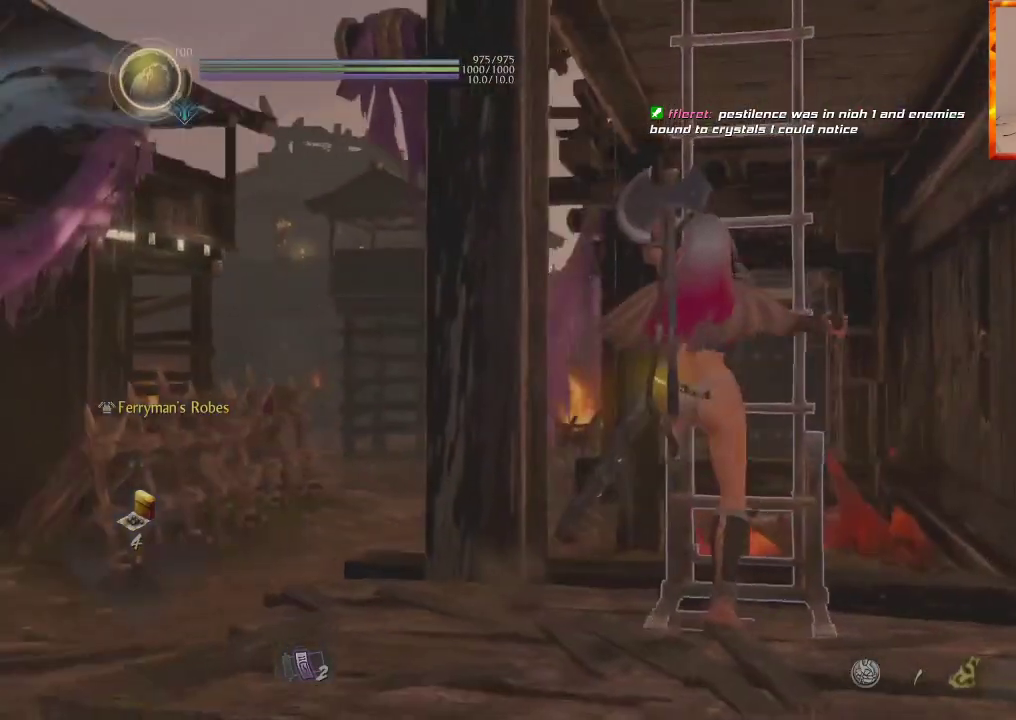
{"buttons": ["CROSS"], "left_stick": "up", "right_stick": "center", "events": []}
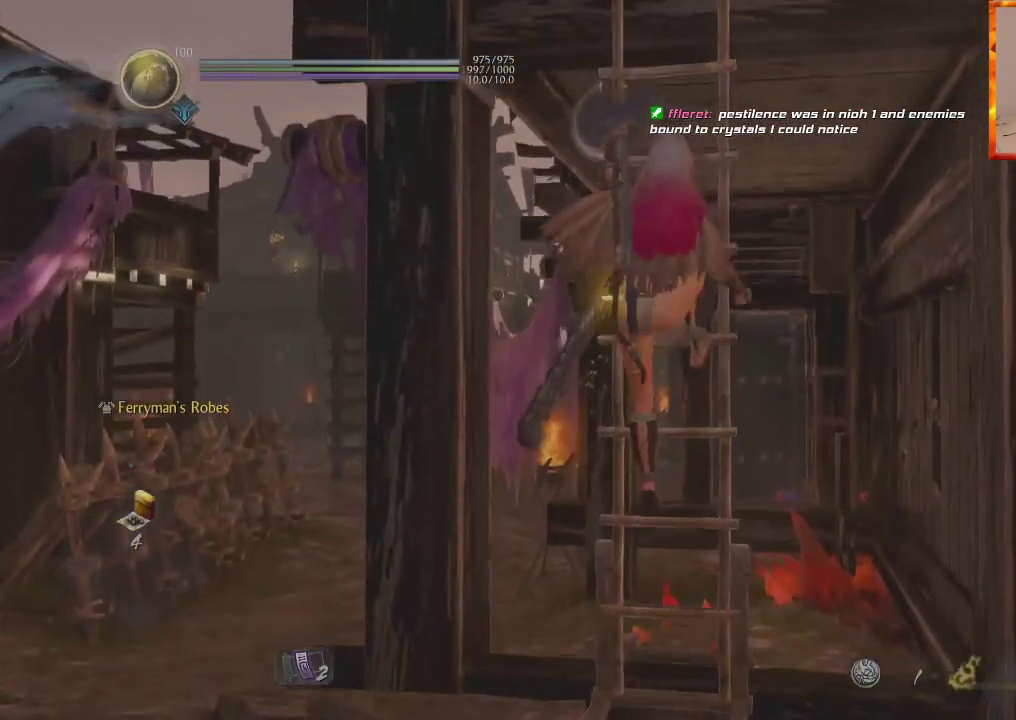
{"buttons": ["CROSS"], "left_stick": "up", "right_stick": "center", "events": [[33, "right_stick", "down"], [300, "right_stick", "center"]]}
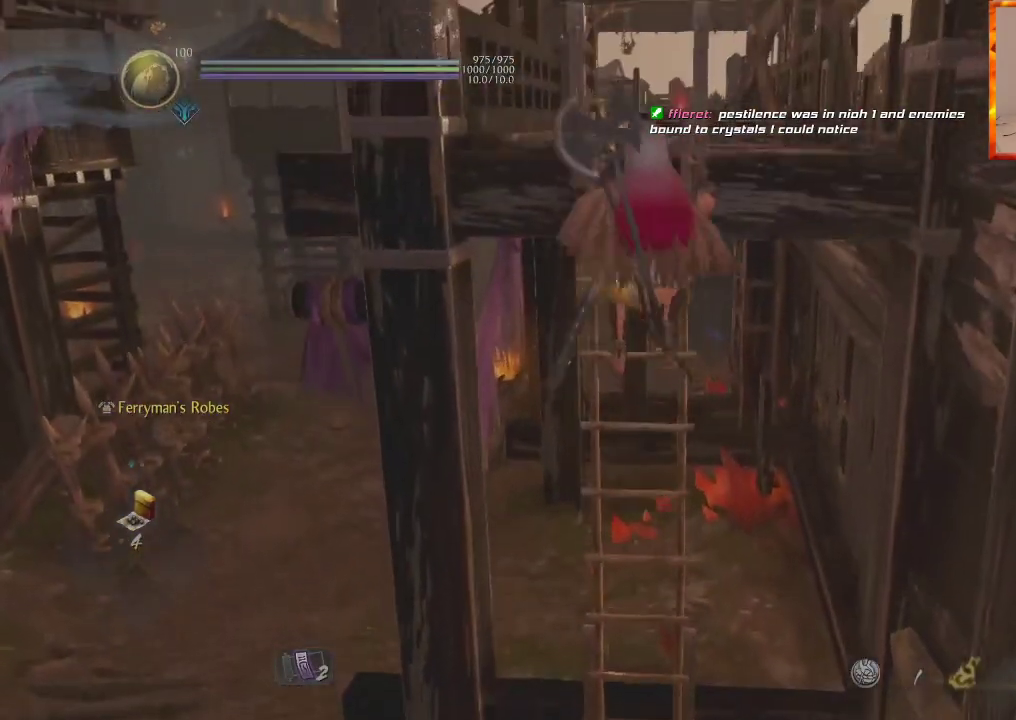
{"buttons": [], "left_stick": "up", "right_stick": "center", "events": [[100, "CROSS", "up"], [250, "right_stick", "down"], [417, "right_stick", "center"]]}
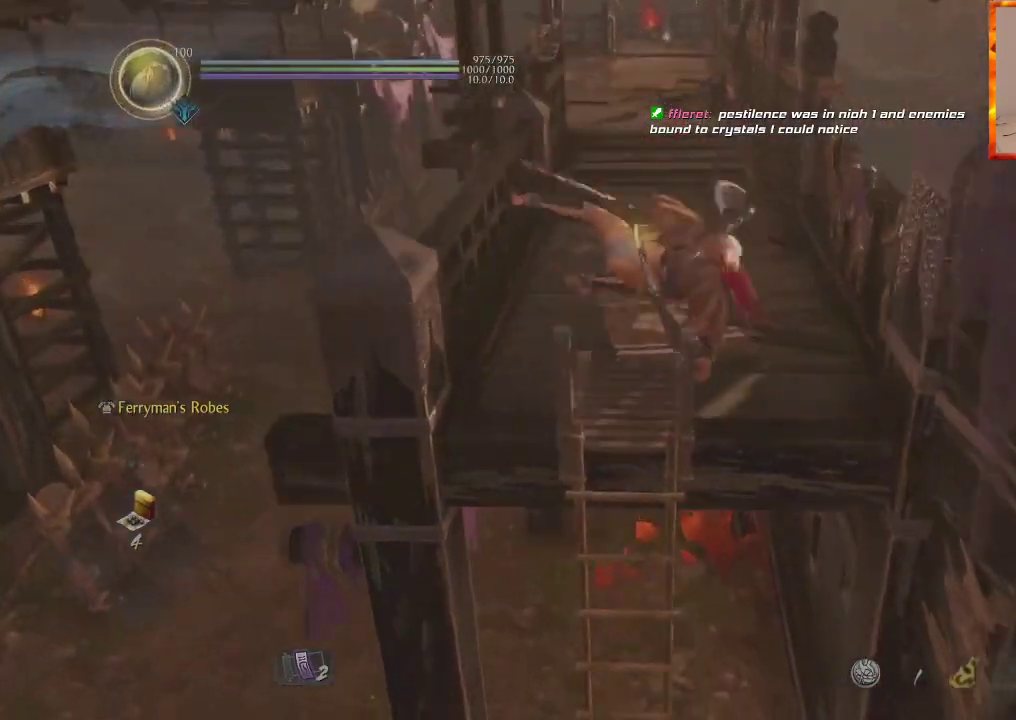
{"buttons": ["L1"], "left_stick": "up", "right_stick": "center", "events": [[217, "right_stick", "up"], [383, "right_stick", "center"], [483, "L1", "down"]]}
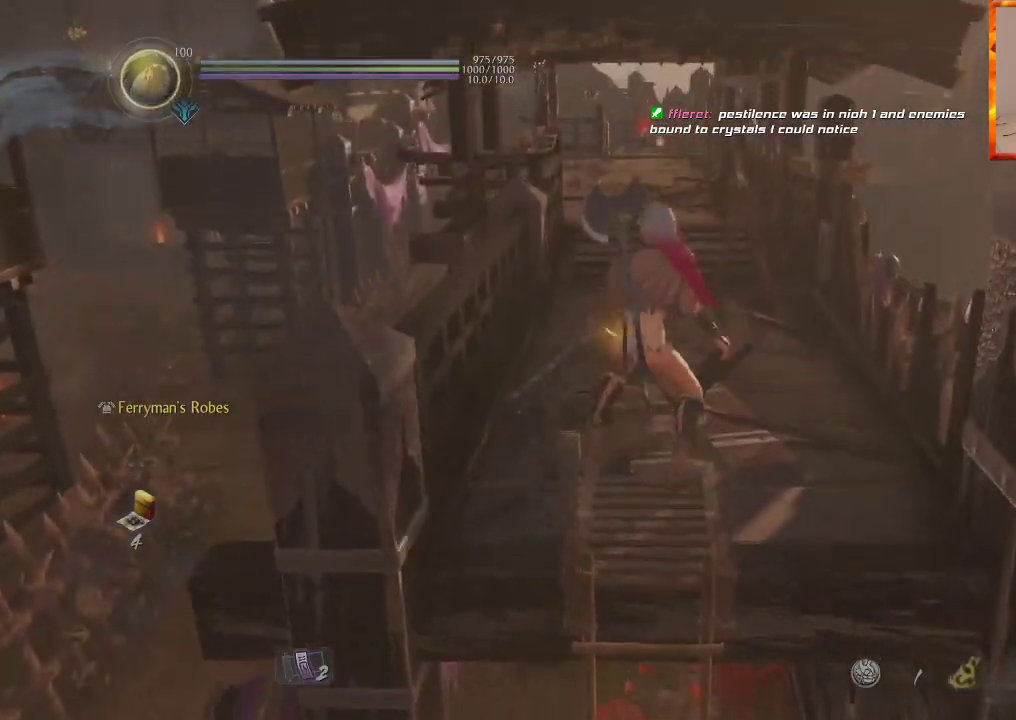
{"buttons": [], "left_stick": "up", "right_stick": "center", "events": [[183, "L1", "up"]]}
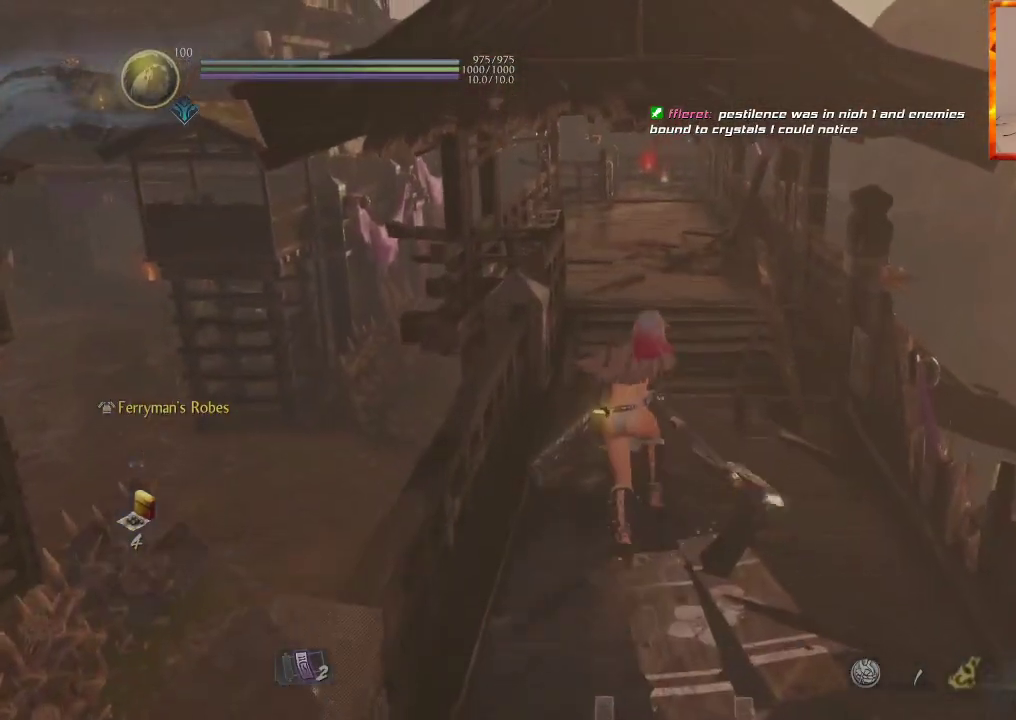
{"buttons": [], "left_stick": "center", "right_stick": "center", "events": [[217, "left_stick", "center"]]}
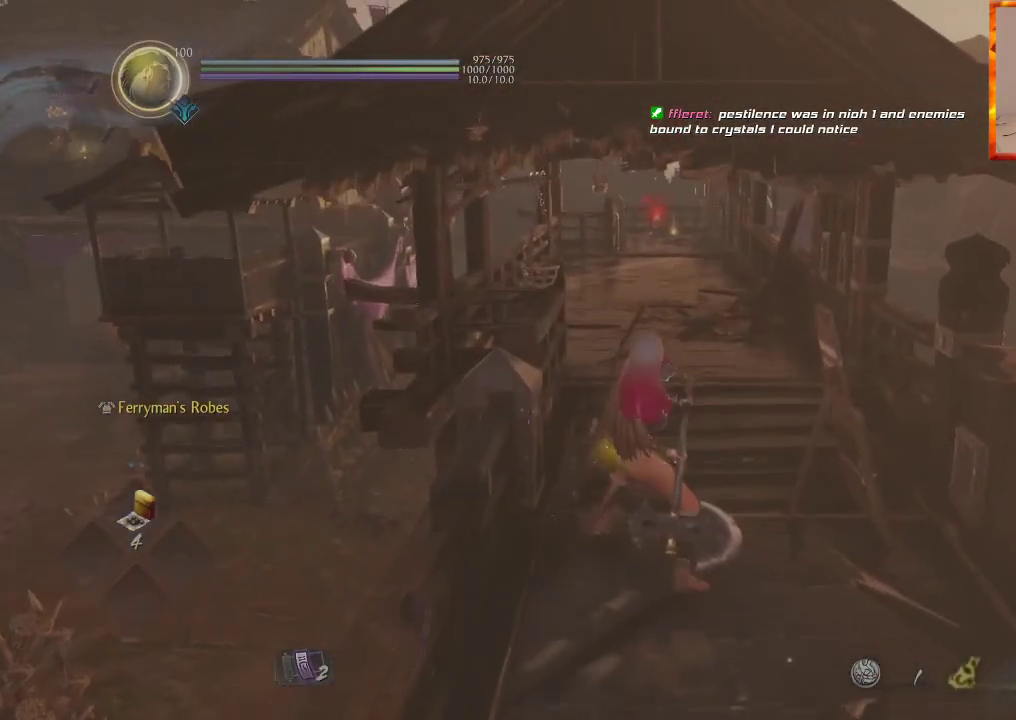
{"buttons": [], "left_stick": "center", "right_stick": "center", "events": []}
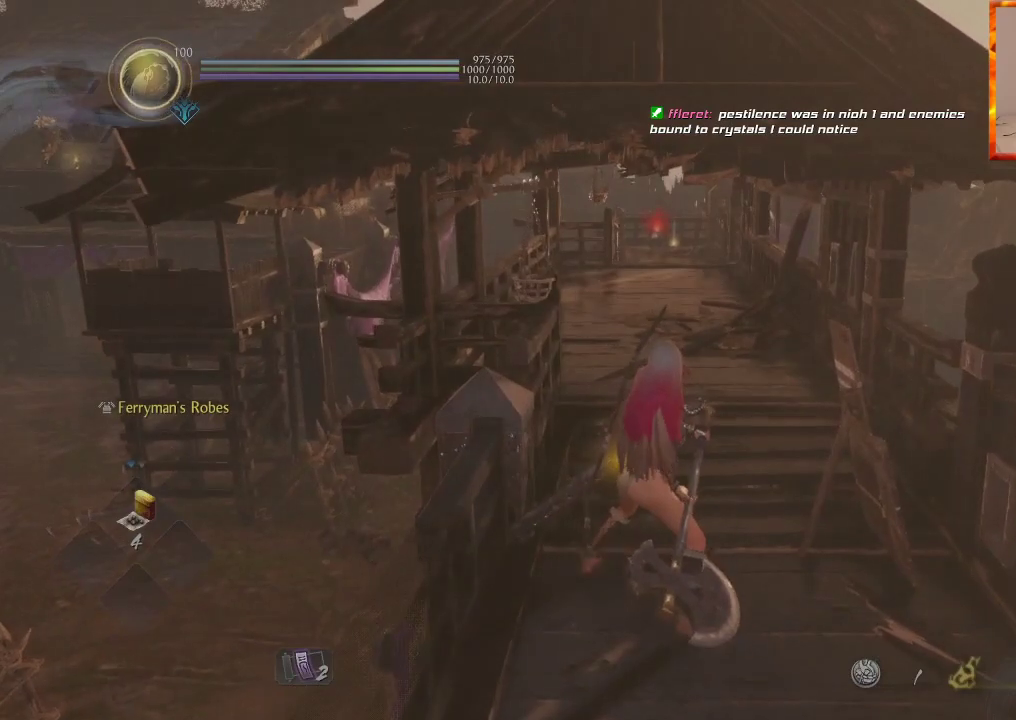
{"buttons": [], "left_stick": "center", "right_stick": "center", "events": []}
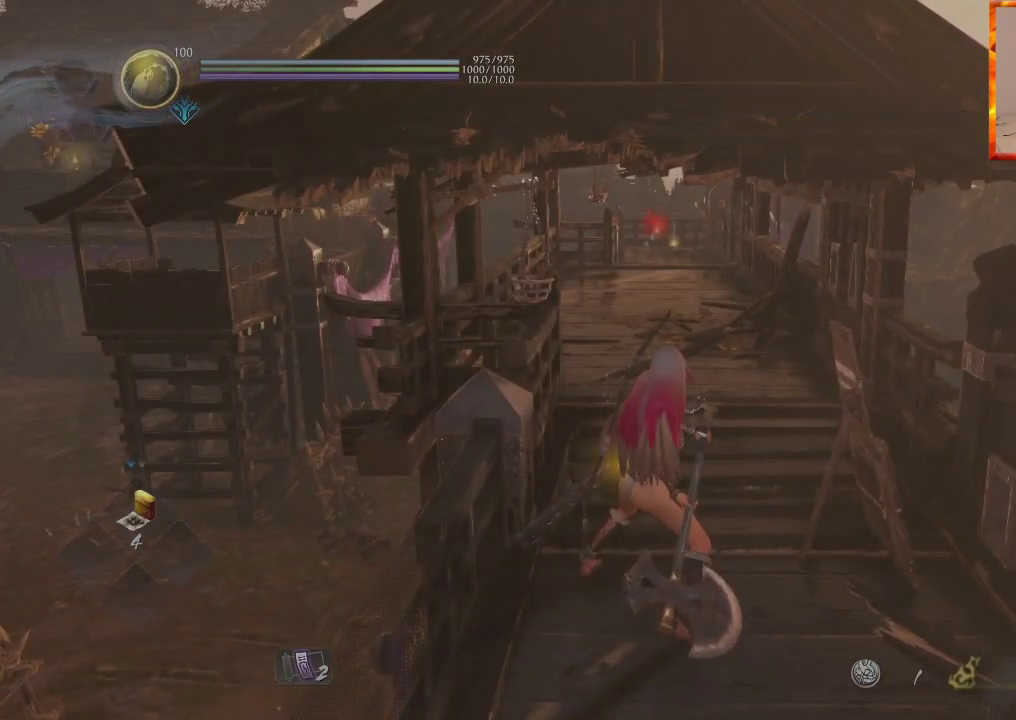
{"buttons": [], "left_stick": "center", "right_stick": "center", "events": []}
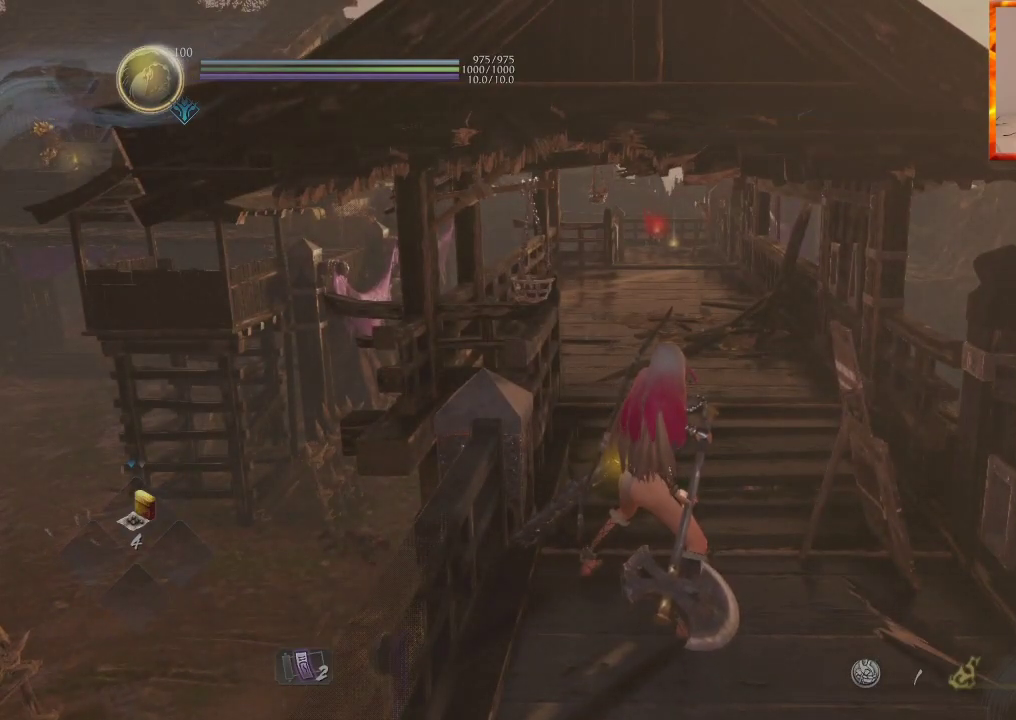
{"buttons": [], "left_stick": "center", "right_stick": "center", "events": [[67, "right_stick", "down-right"], [250, "right_stick", "center"]]}
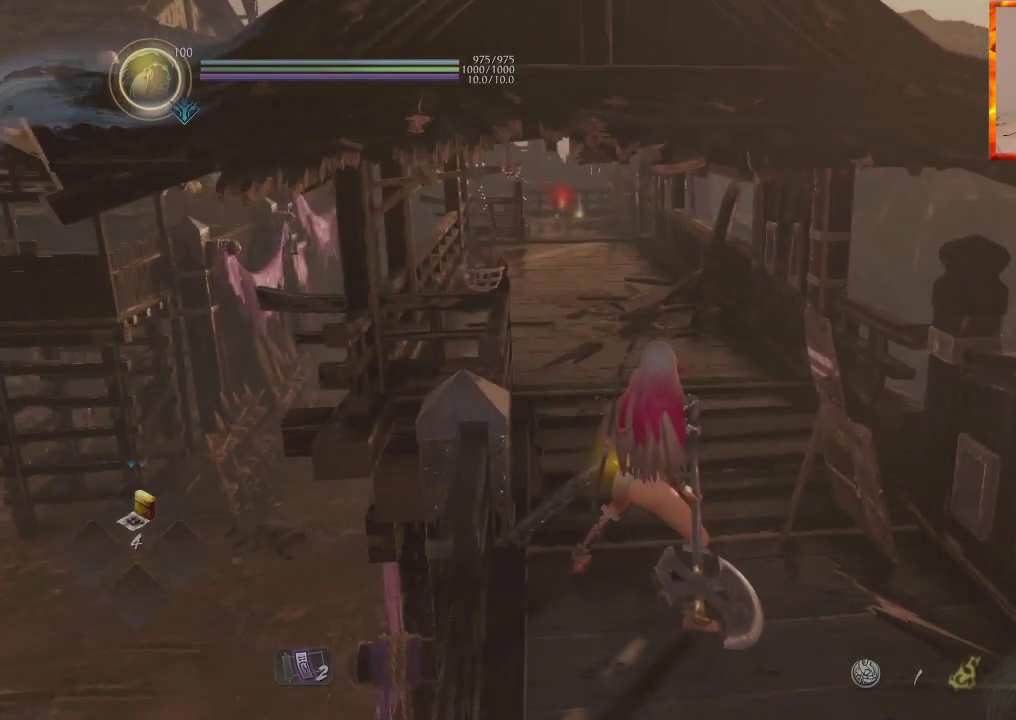
{"buttons": [], "left_stick": "center", "right_stick": "center", "events": []}
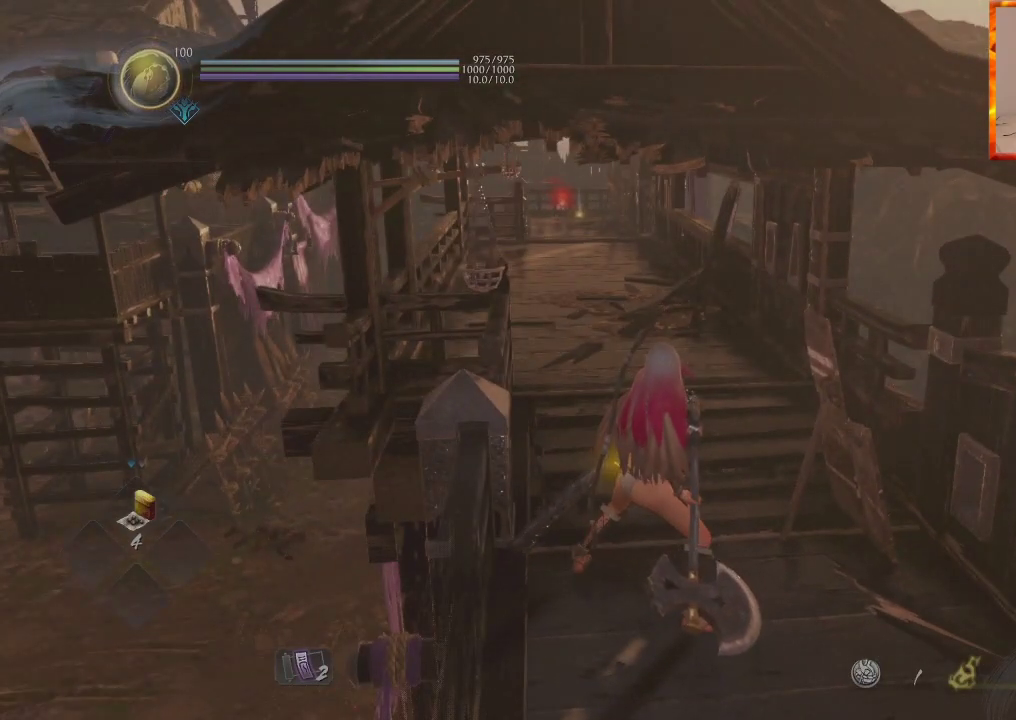
{"buttons": [], "left_stick": "center", "right_stick": "center", "events": []}